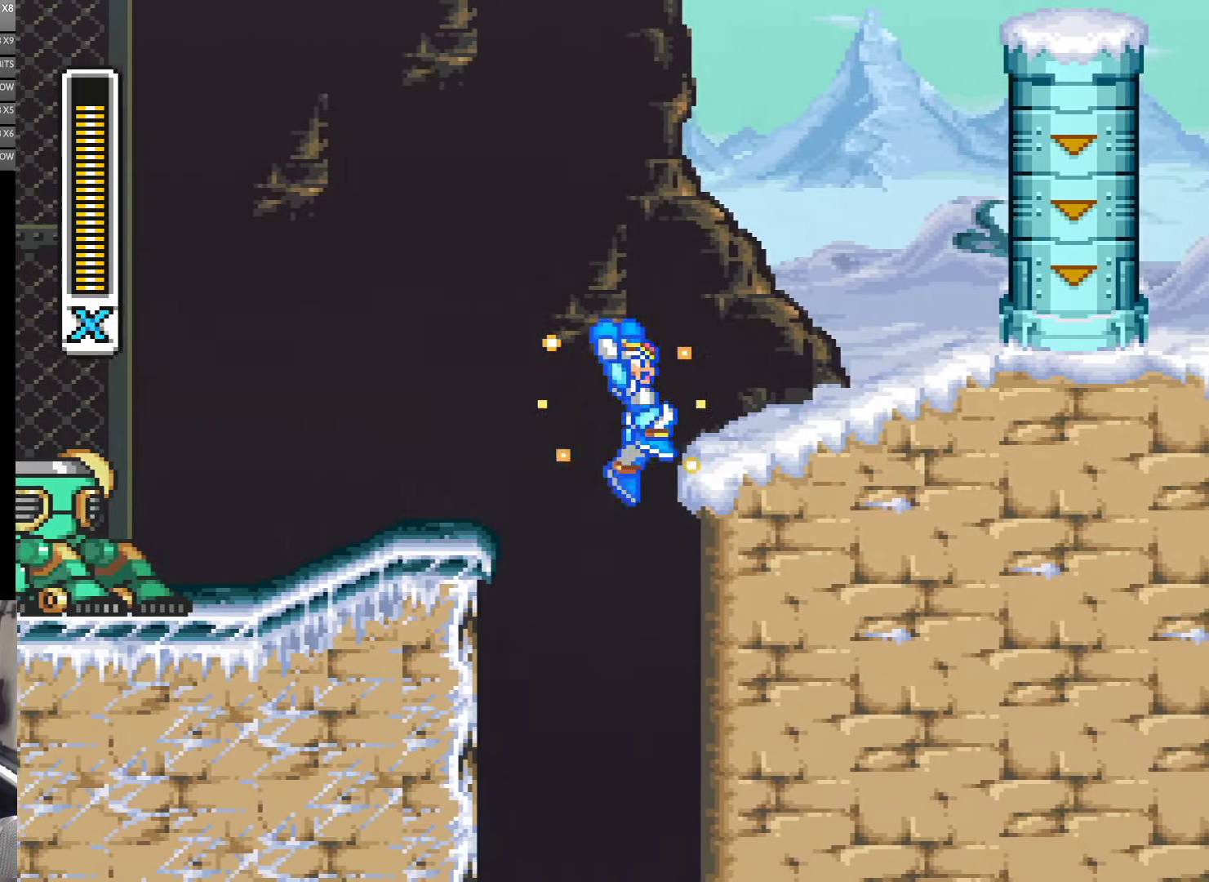
Gameplay with a controller (Nintendo layout); each line is a JSON object with the inputs held at the frame after it. "events" lists button and stick changes between this image and that frame as [ms after this image, input, new state], when the widget could be followed in between. Not read: L3 R3.
{"buttons": ["A", "Y", "DPAD_RIGHT"], "events": [[250, "B", "up"], [283, "A", "up"], [450, "A", "down"]]}
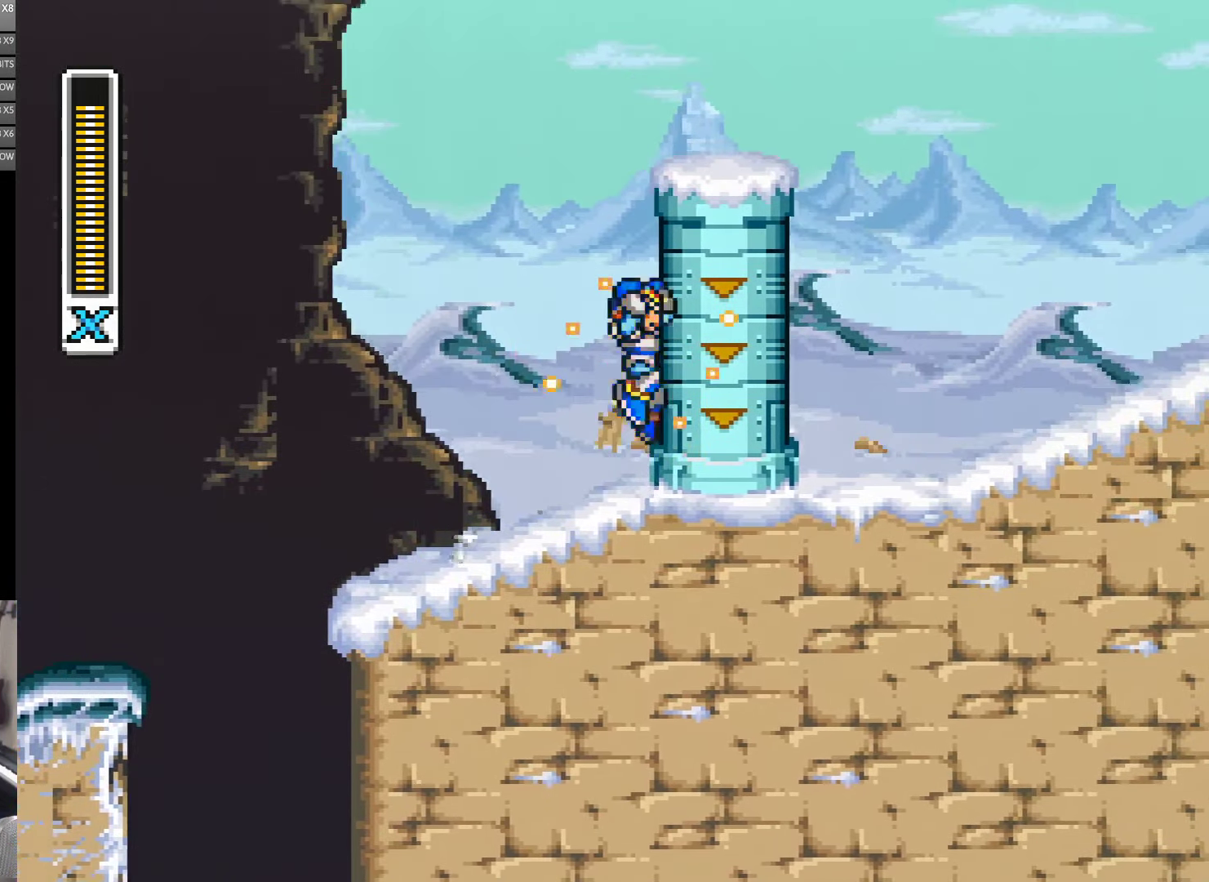
{"buttons": ["A", "B", "Y", "DPAD_RIGHT"], "events": [[33, "B", "down"], [283, "B", "up"], [400, "B", "down"]]}
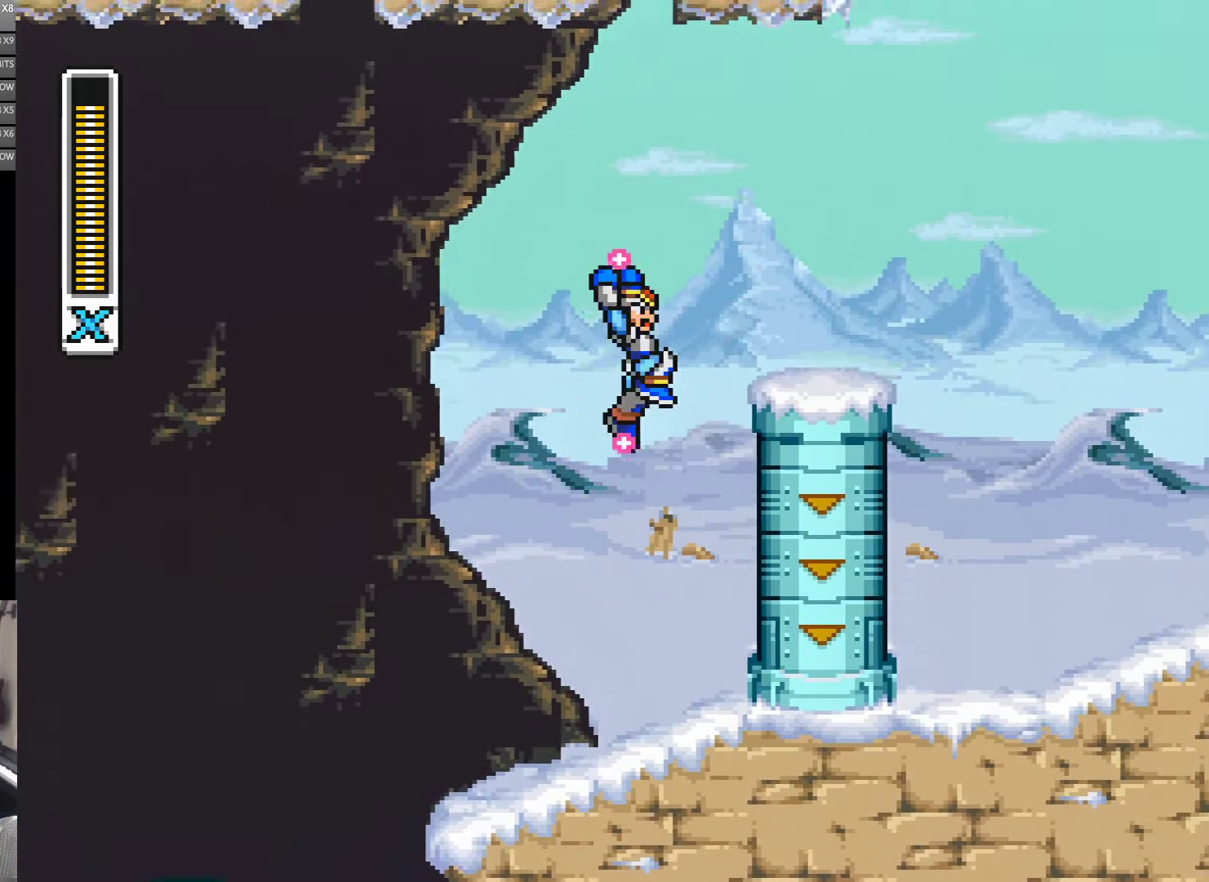
{"buttons": ["A", "B", "Y", "DPAD_LEFT"], "events": [[216, "B", "up"], [250, "A", "up"], [333, "DPAD_RIGHT", "up"], [416, "A", "down"], [416, "DPAD_LEFT", "down"], [433, "B", "down"]]}
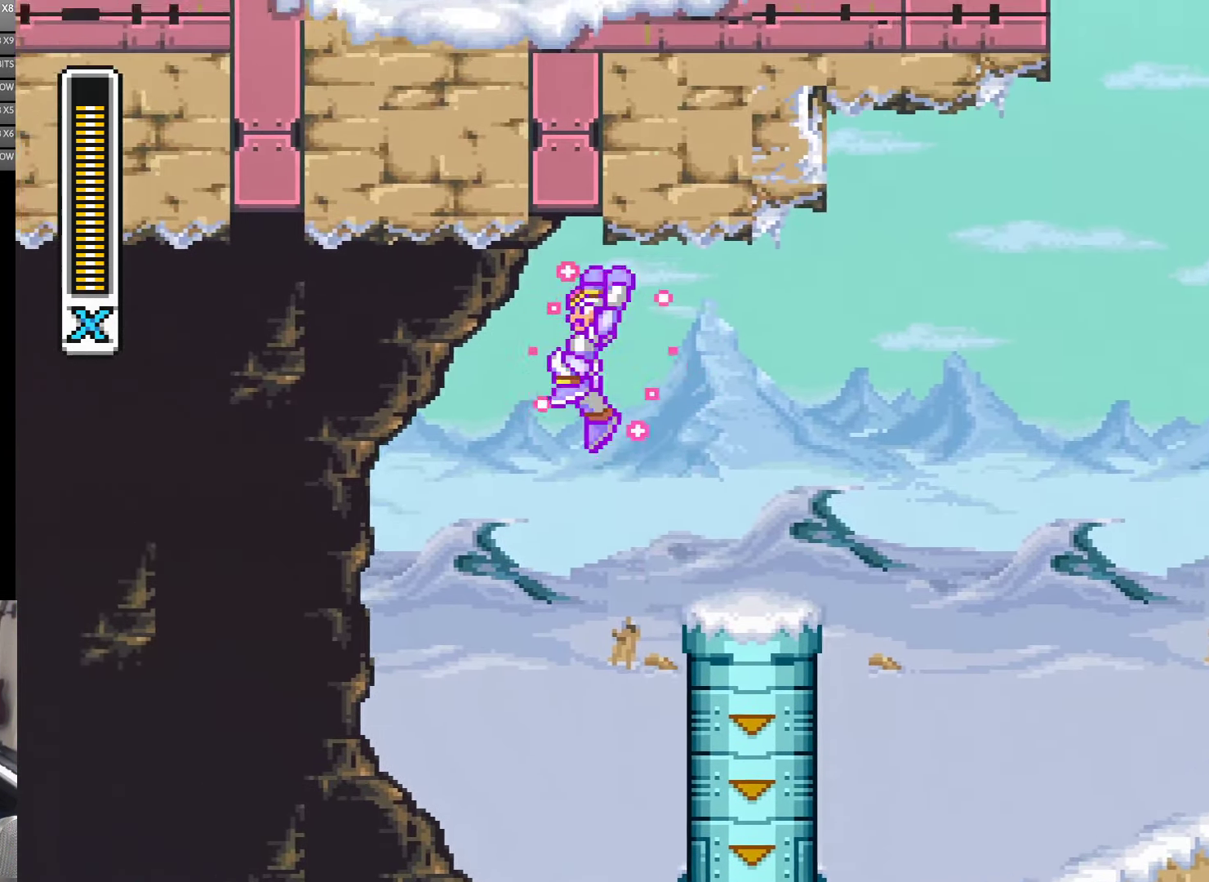
{"buttons": ["Y"], "events": [[250, "B", "up"], [350, "A", "up"], [433, "DPAD_LEFT", "up"]]}
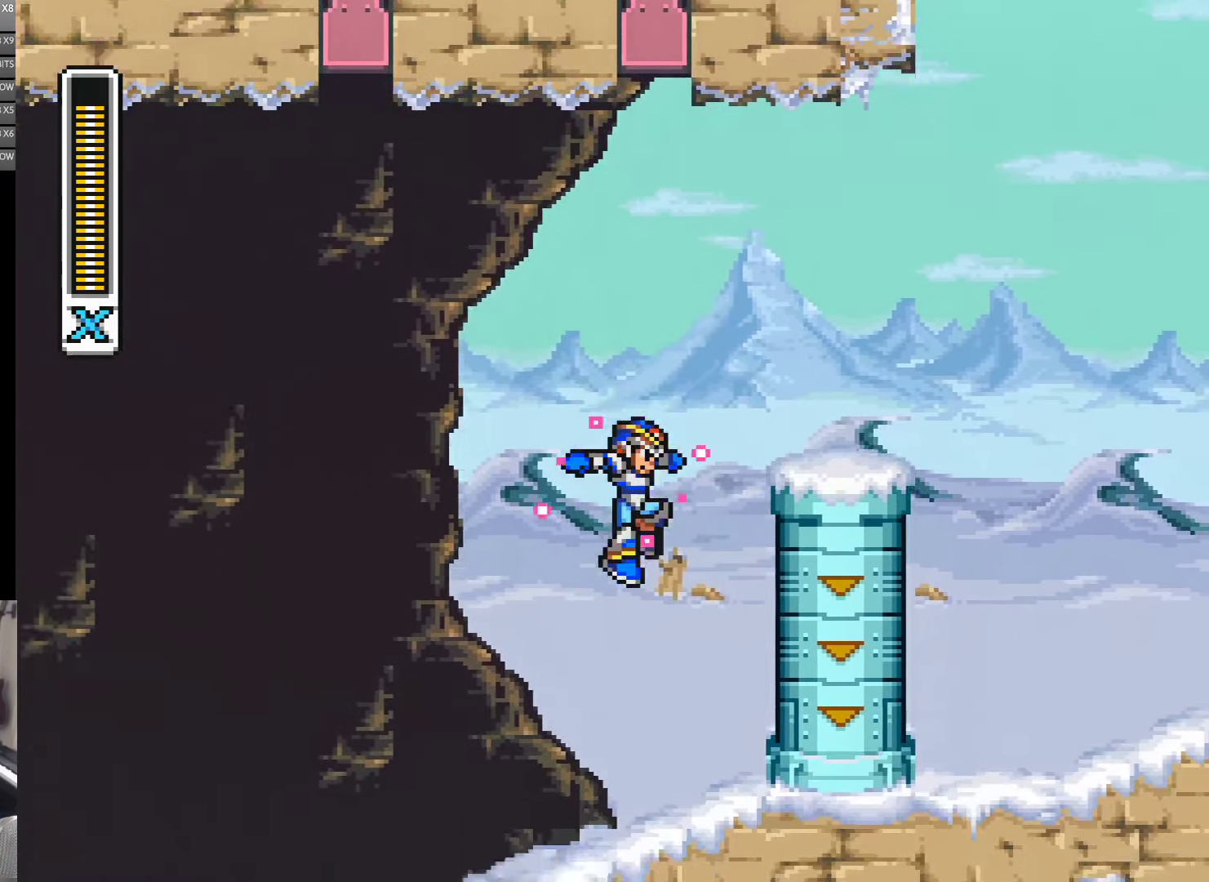
{"buttons": ["A", "Y", "DPAD_LEFT"], "events": [[50, "DPAD_RIGHT", "down"], [150, "DPAD_RIGHT", "up"], [366, "DPAD_LEFT", "down"], [450, "A", "down"]]}
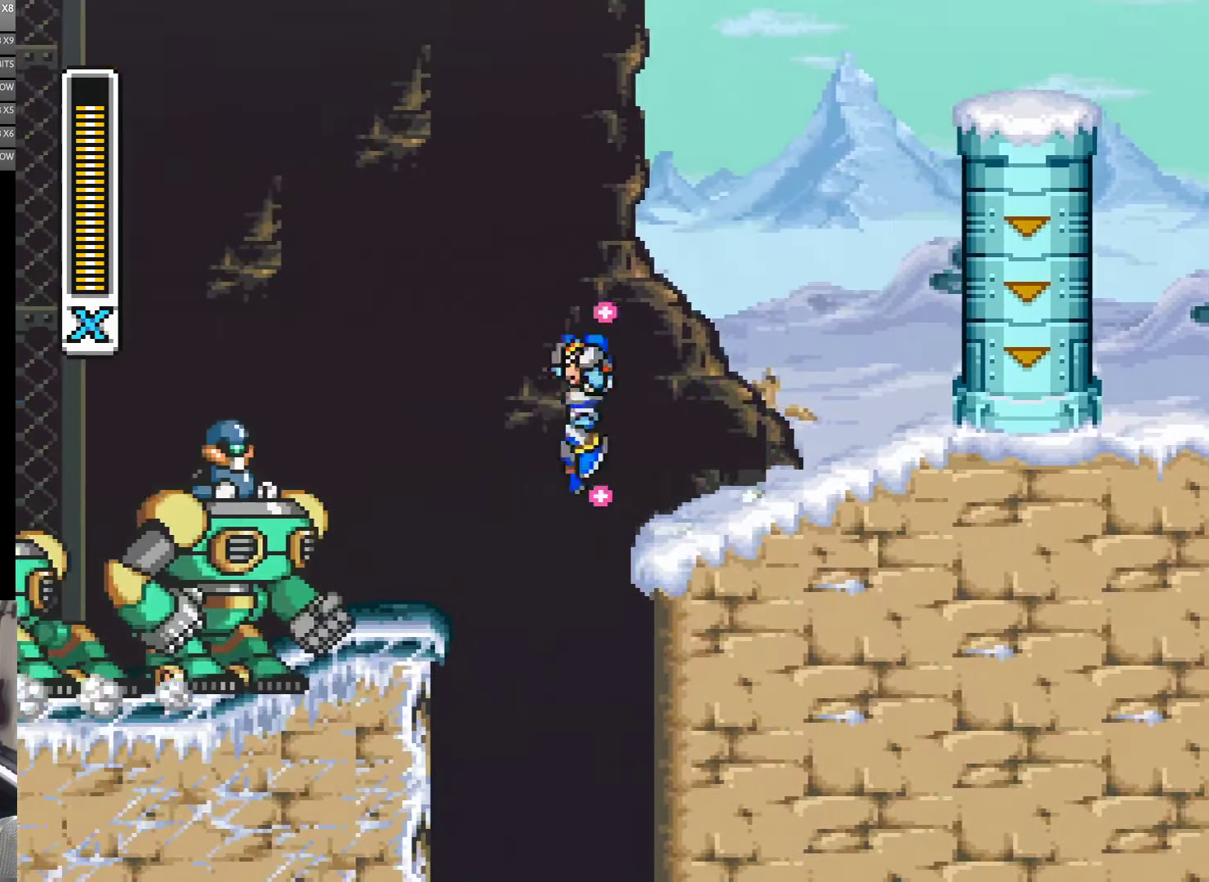
{"buttons": ["A", "B", "Y", "DPAD_LEFT"], "events": [[50, "B", "down"]]}
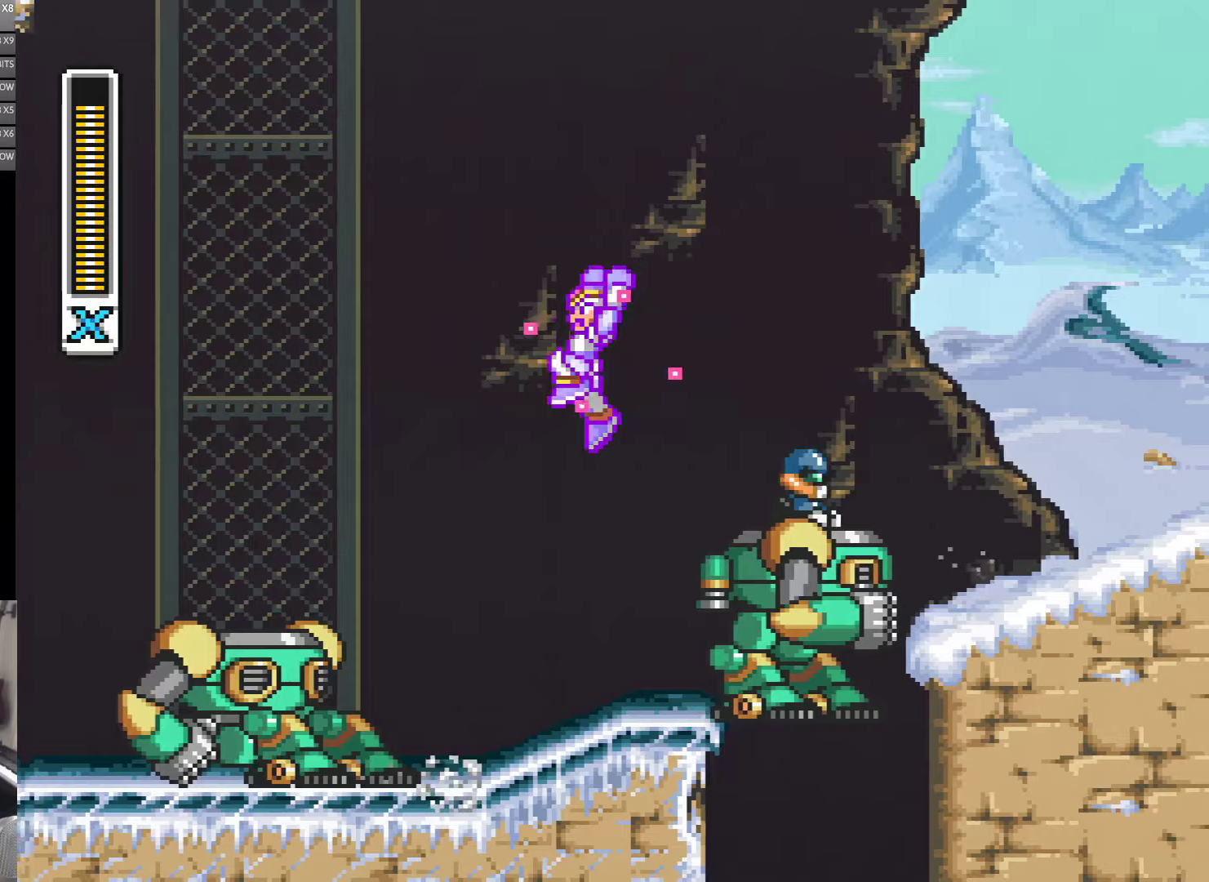
{"buttons": ["A", "B", "Y", "DPAD_LEFT"], "events": []}
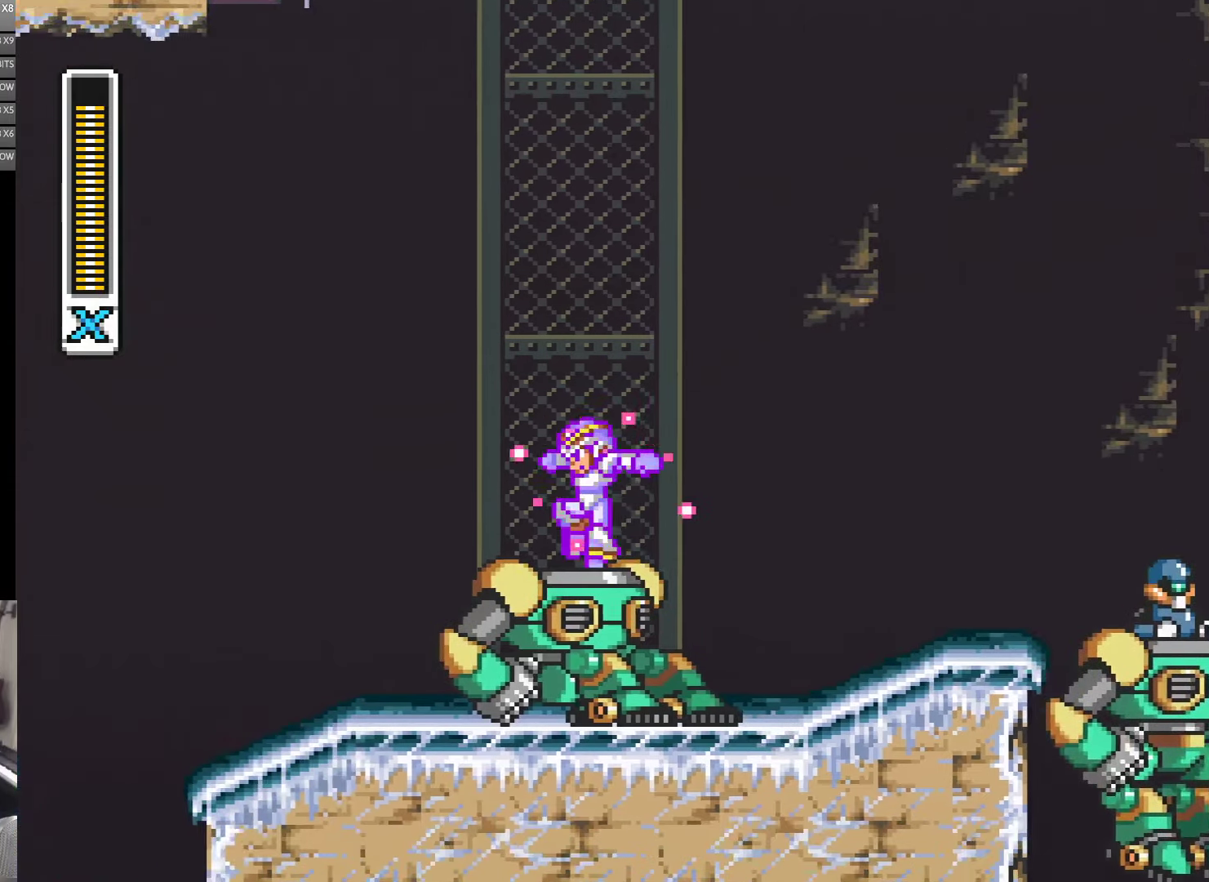
{"buttons": ["Y", "DPAD_UP", "DPAD_LEFT"], "events": [[67, "B", "up"], [100, "A", "up"], [133, "DPAD_UP", "down"], [217, "DPAD_LEFT", "up"], [250, "A", "down"], [250, "DPAD_LEFT", "down"], [317, "B", "down"], [450, "B", "up"], [467, "A", "up"]]}
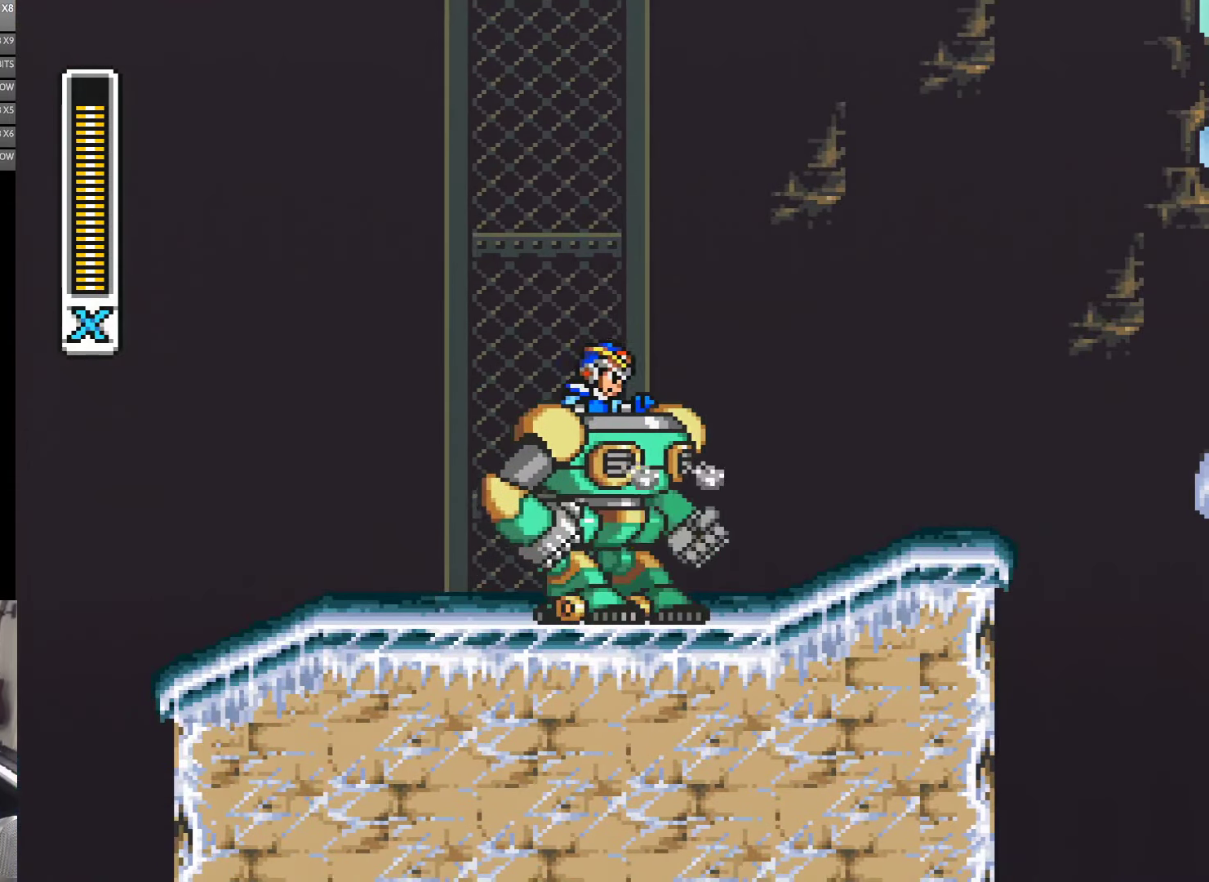
{"buttons": ["A", "B", "DPAD_UP", "DPAD_LEFT"], "events": [[67, "A", "down"], [100, "B", "down"], [233, "B", "up"], [350, "B", "down"], [433, "Y", "up"]]}
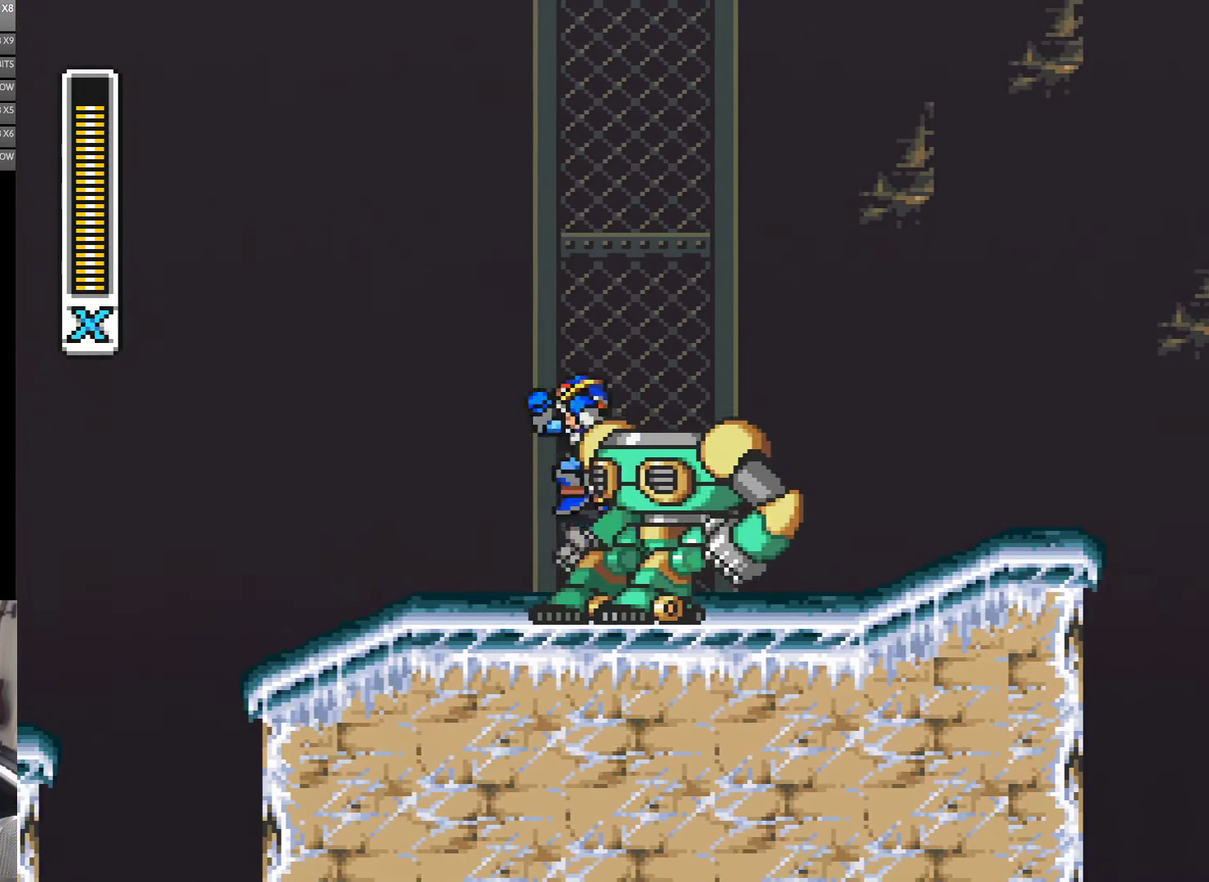
{"buttons": ["Y", "DPAD_LEFT"], "events": [[17, "B", "up"], [100, "B", "down"], [100, "Y", "down"], [217, "Y", "up"], [250, "B", "up"], [350, "A", "up"], [350, "Y", "down"], [433, "DPAD_UP", "up"]]}
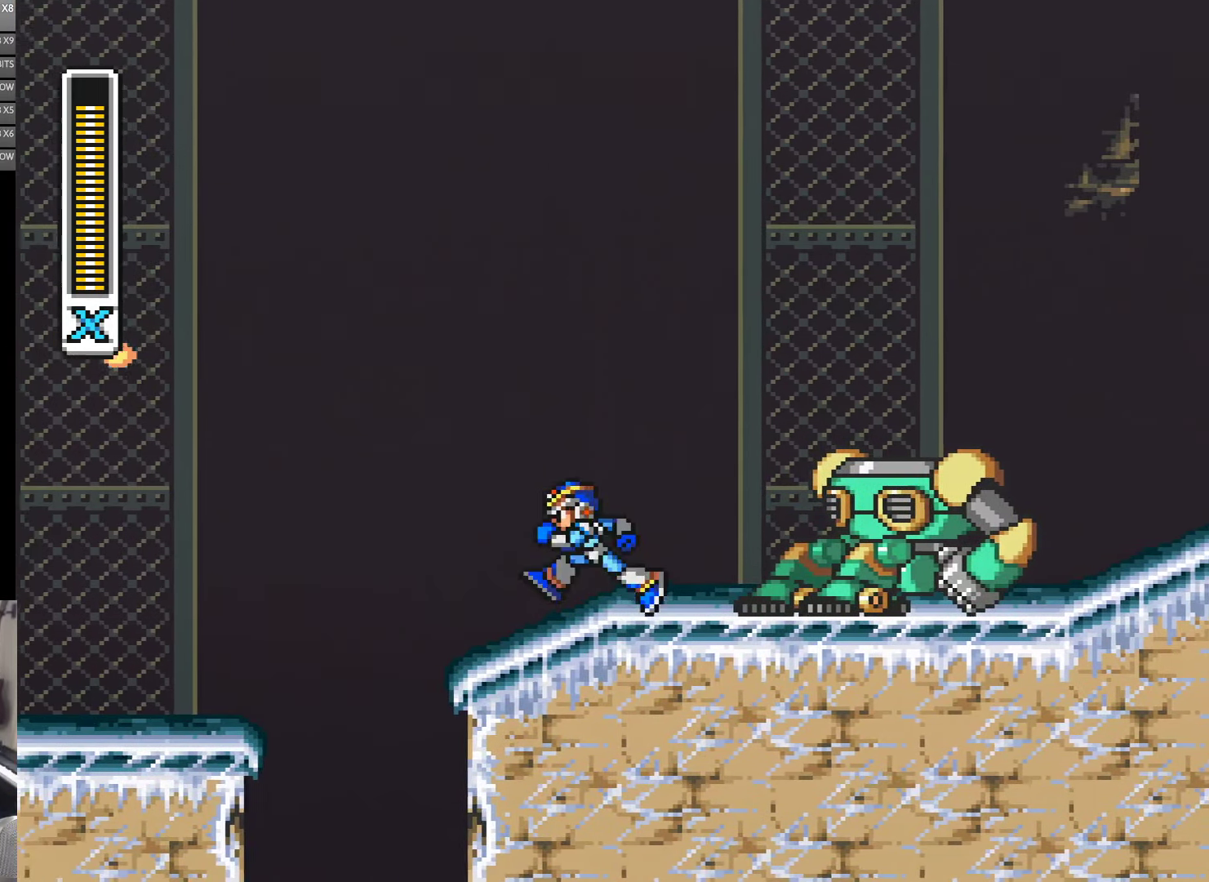
{"buttons": ["Y", "DPAD_LEFT"], "events": [[250, "B", "down"], [367, "B", "up"]]}